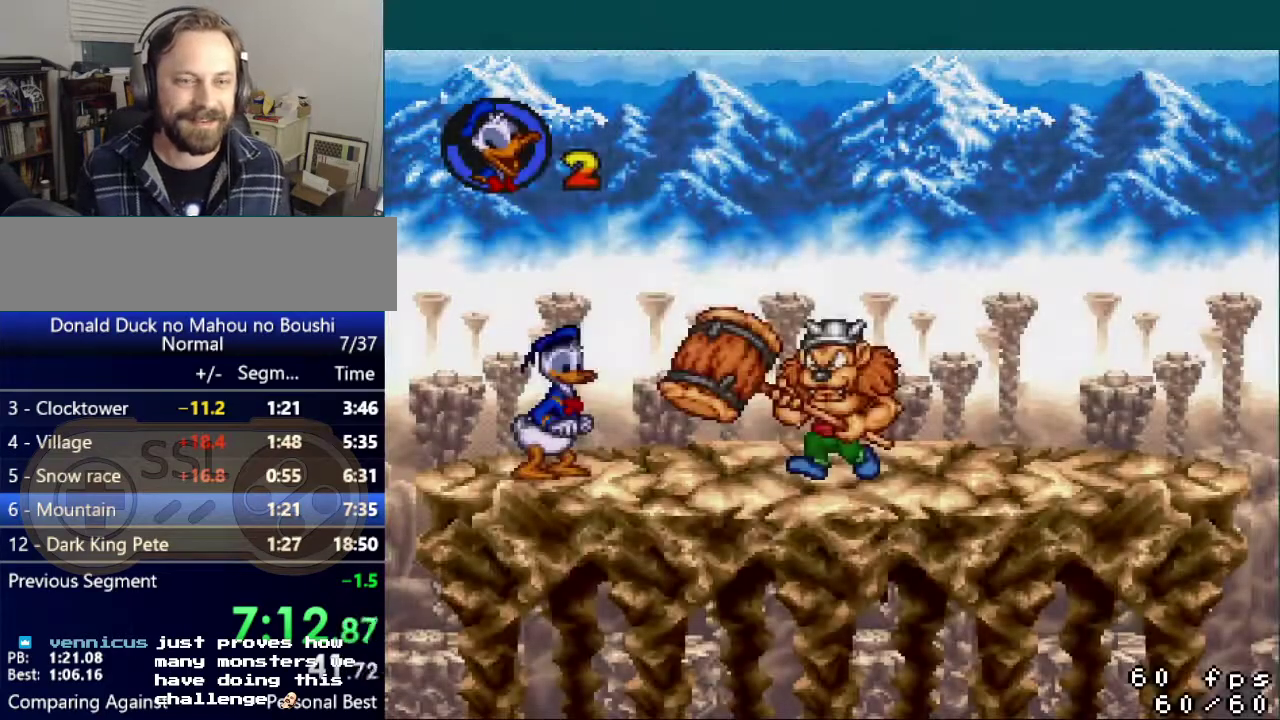
Gameplay with a controller (Nintendo layout); each line is a JSON object with the inputs held at the frame after it. "events" lists button and stick changes between this image and that frame as [ms after this image, input, new state], when the widget could be followed in between. Not read: L3 R3.
{"buttons": ["B", "Y", "DPAD_RIGHT"], "events": [[200, "B", "down"]]}
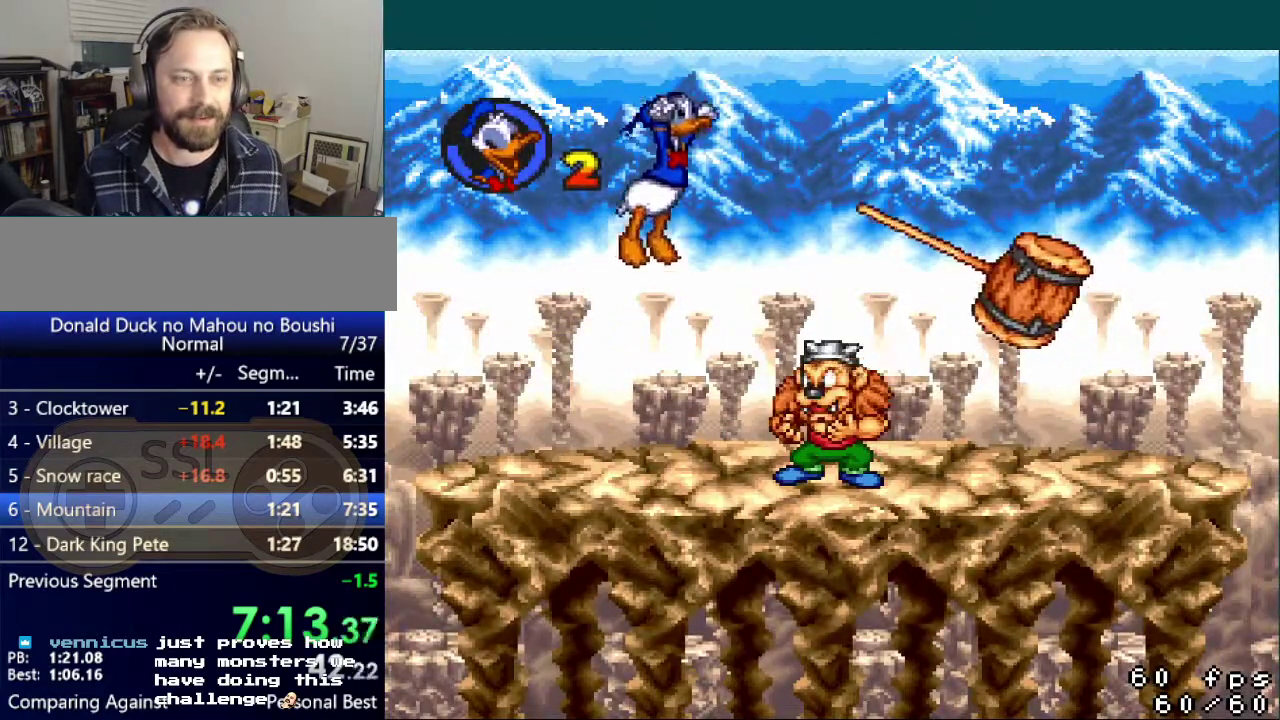
{"buttons": ["B", "Y", "DPAD_DOWN", "DPAD_RIGHT"], "events": [[133, "B", "up"], [150, "DPAD_DOWN", "down"], [417, "B", "down"]]}
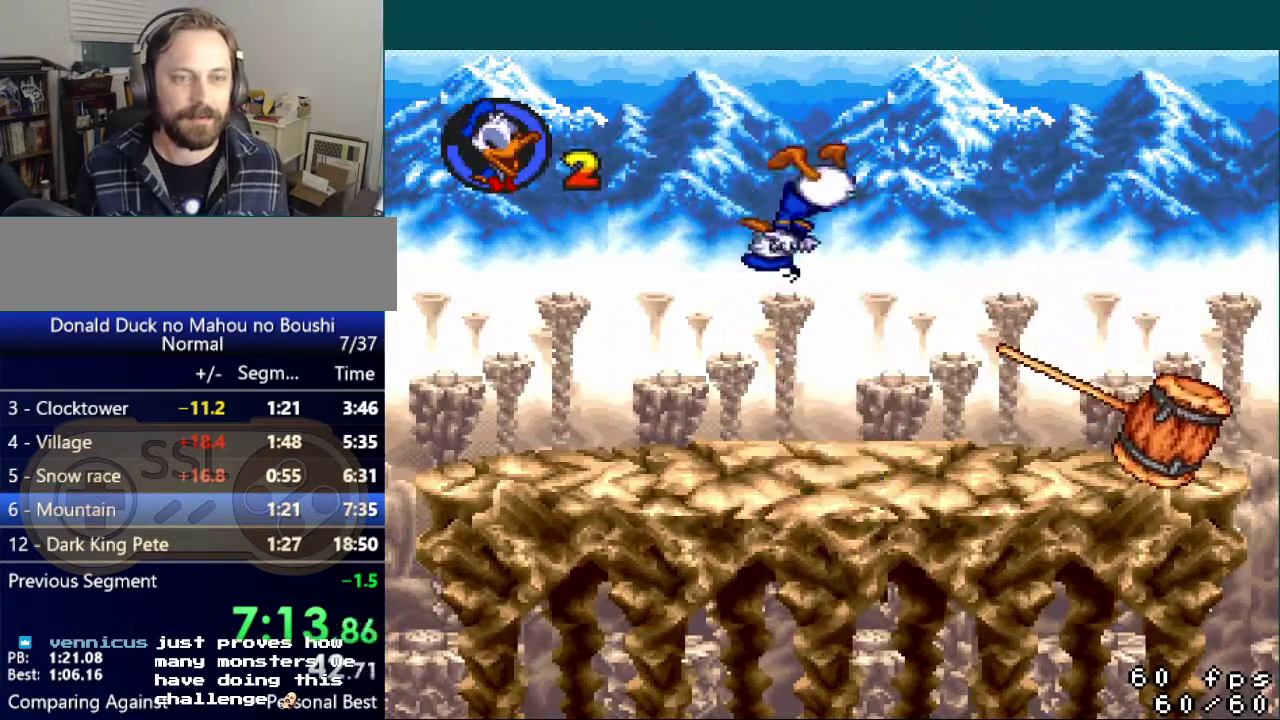
{"buttons": ["B", "Y", "DPAD_DOWN"], "events": [[50, "DPAD_RIGHT", "up"]]}
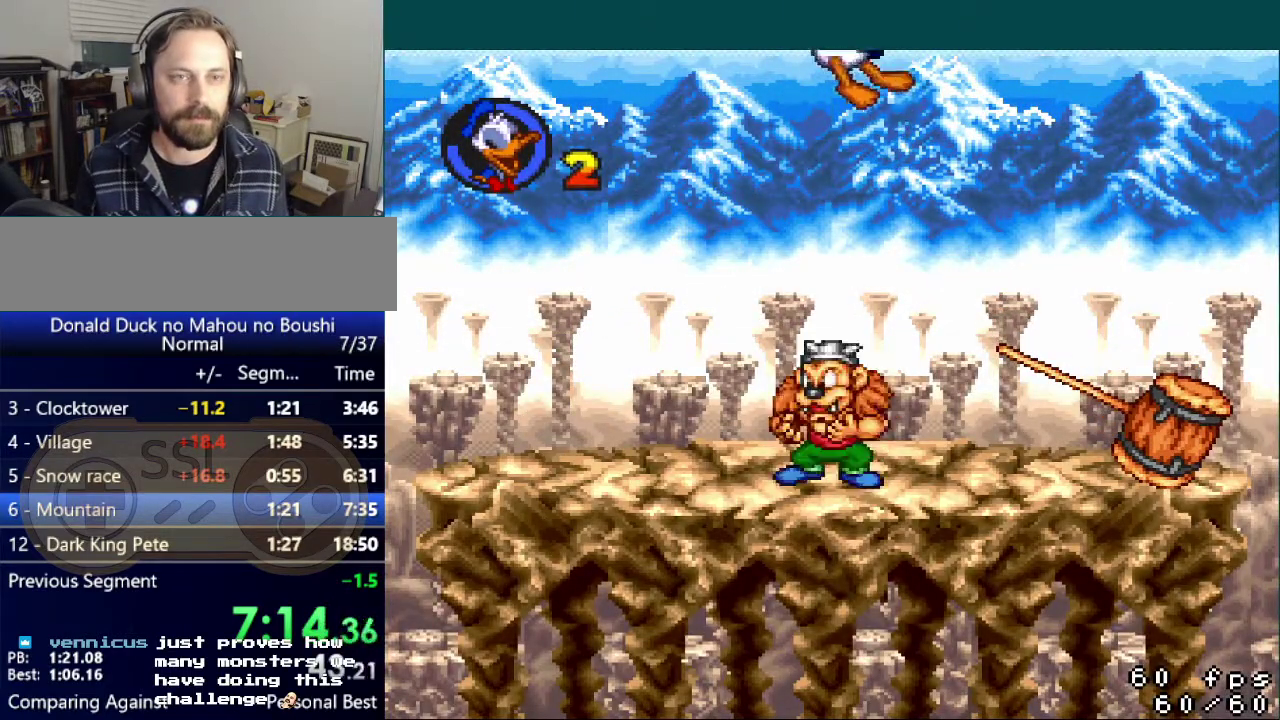
{"buttons": ["Y", "DPAD_DOWN"], "events": [[16, "B", "up"]]}
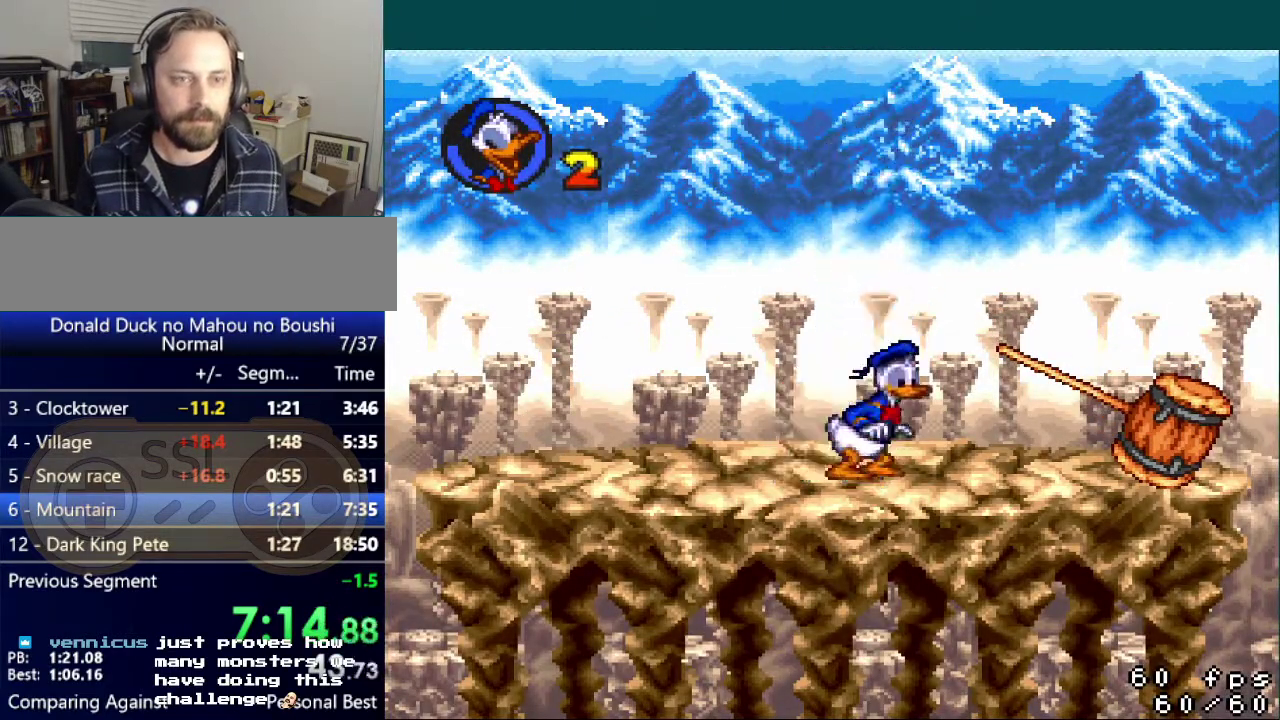
{"buttons": ["B", "Y", "DPAD_DOWN"], "events": [[301, "B", "down"]]}
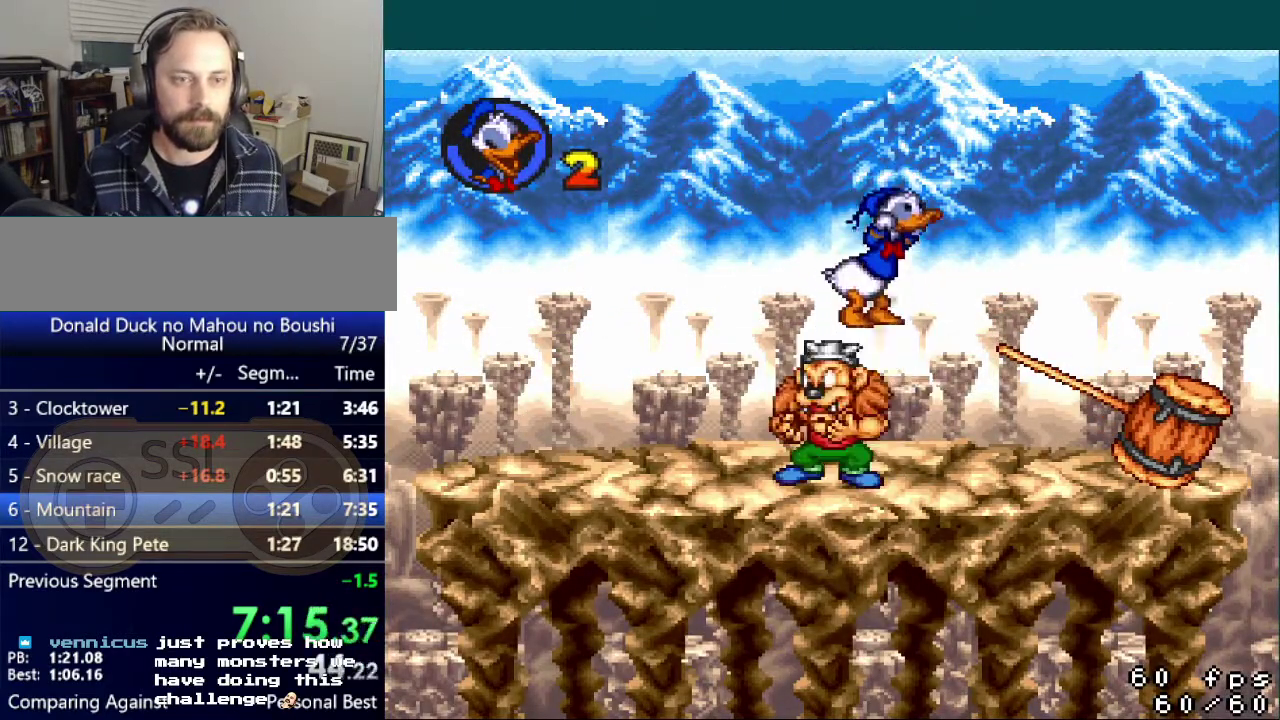
{"buttons": ["B", "Y", "DPAD_DOWN"], "events": [[66, "DPAD_LEFT", "down"], [183, "DPAD_LEFT", "up"]]}
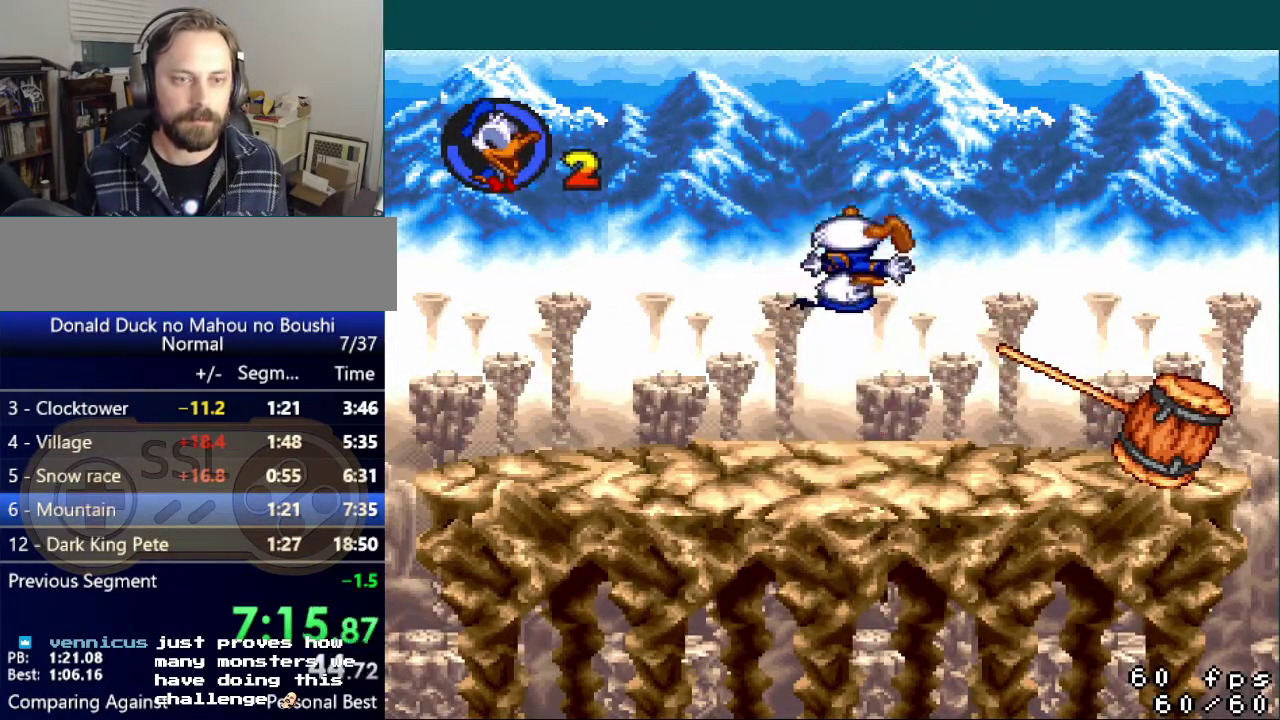
{"buttons": ["B", "Y", "DPAD_DOWN"], "events": []}
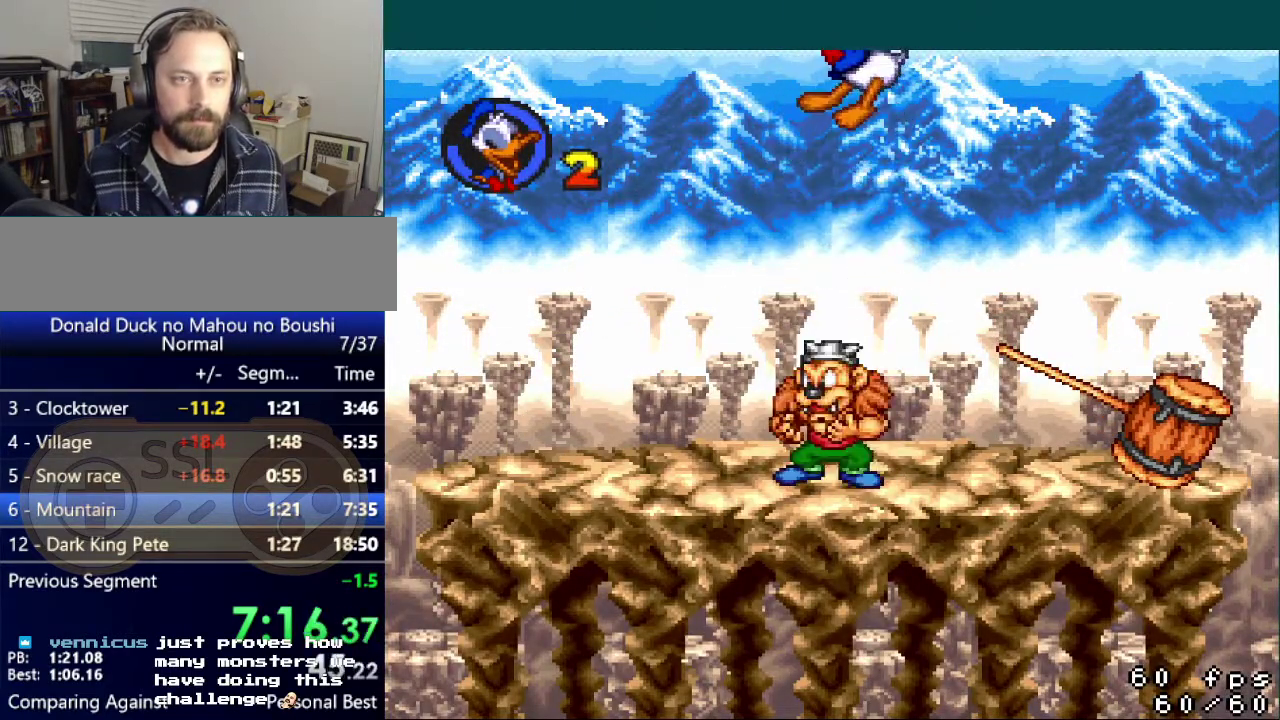
{"buttons": ["Y", "DPAD_DOWN"], "events": [[250, "B", "up"]]}
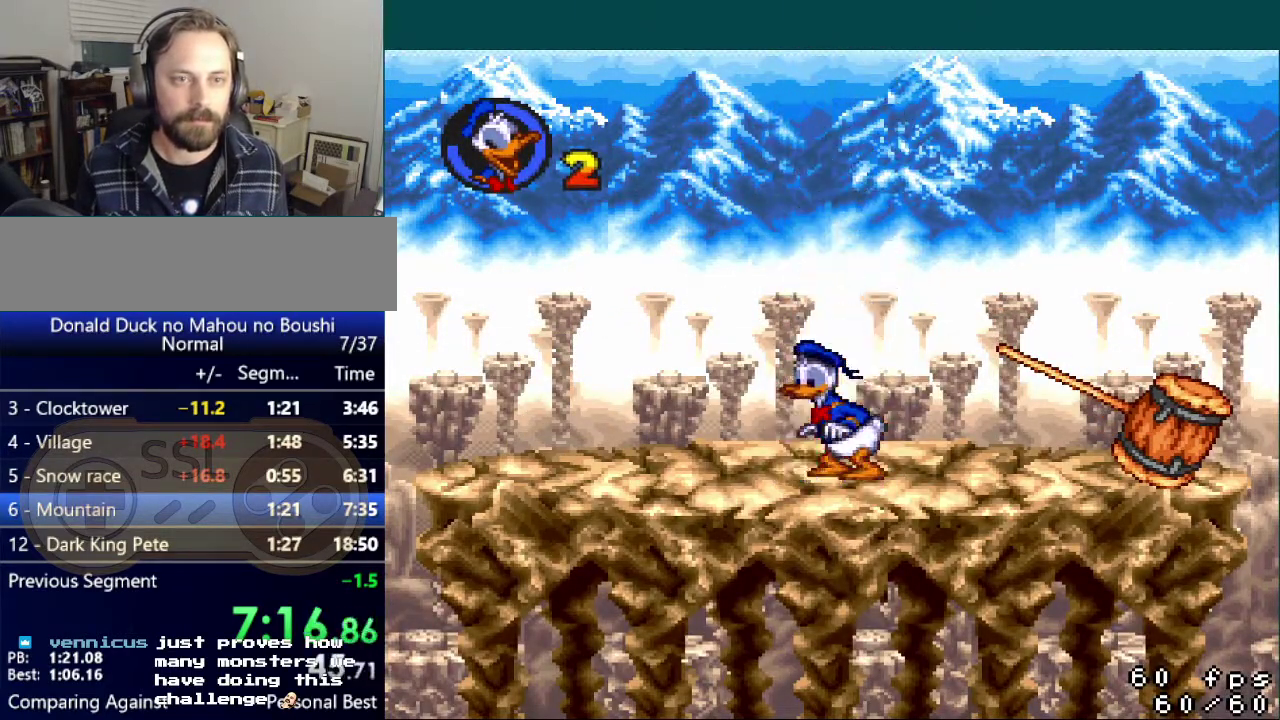
{"buttons": ["B", "Y", "DPAD_DOWN"], "events": [[317, "B", "down"]]}
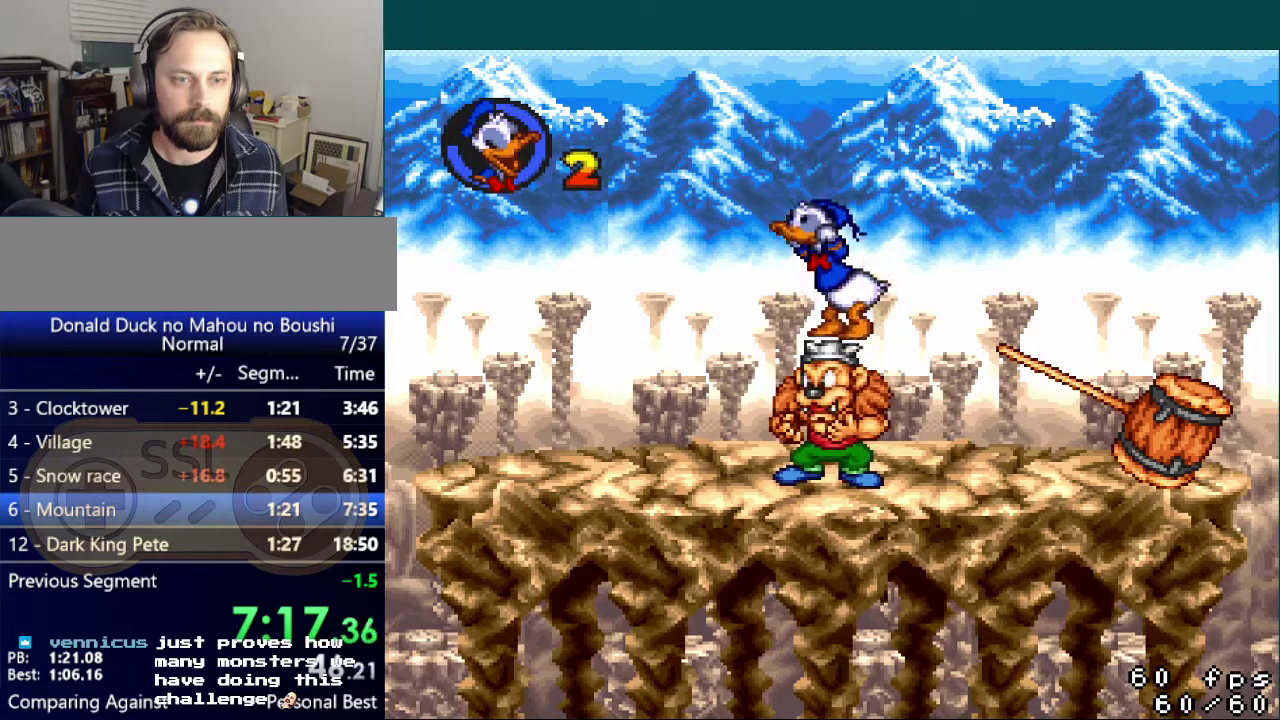
{"buttons": ["B", "Y", "DPAD_DOWN"], "events": []}
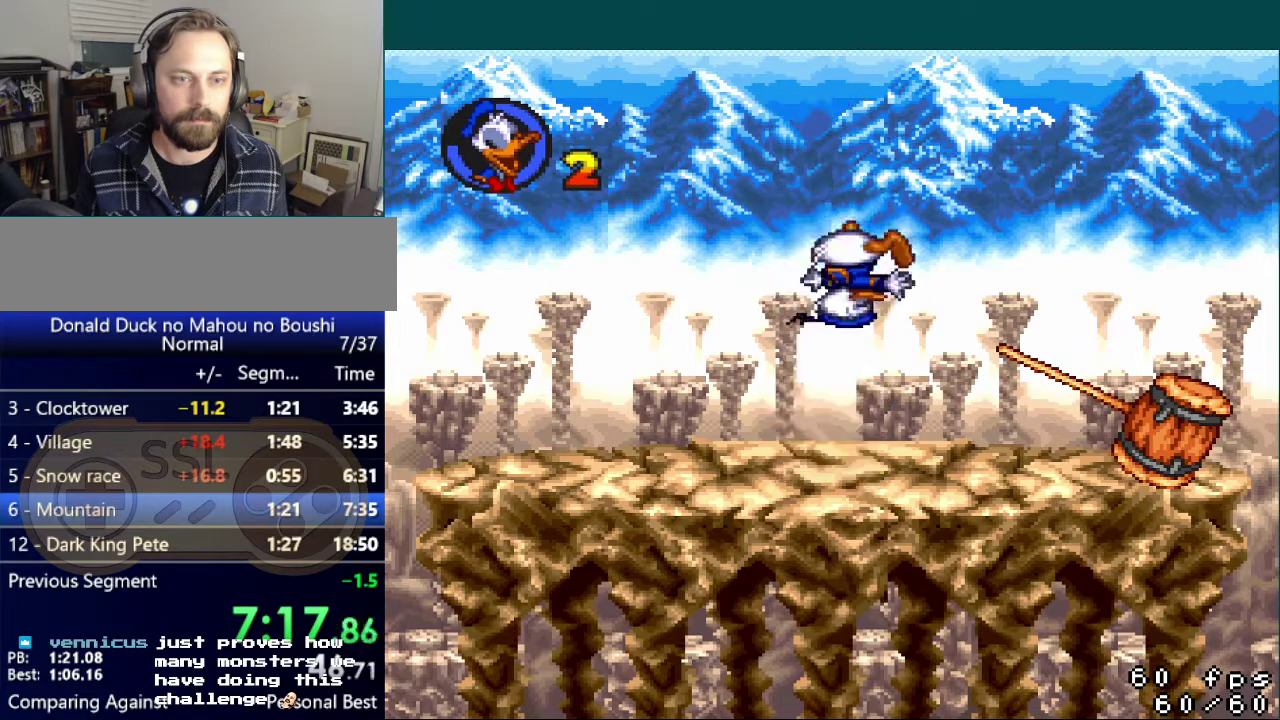
{"buttons": ["B", "Y", "DPAD_DOWN"], "events": []}
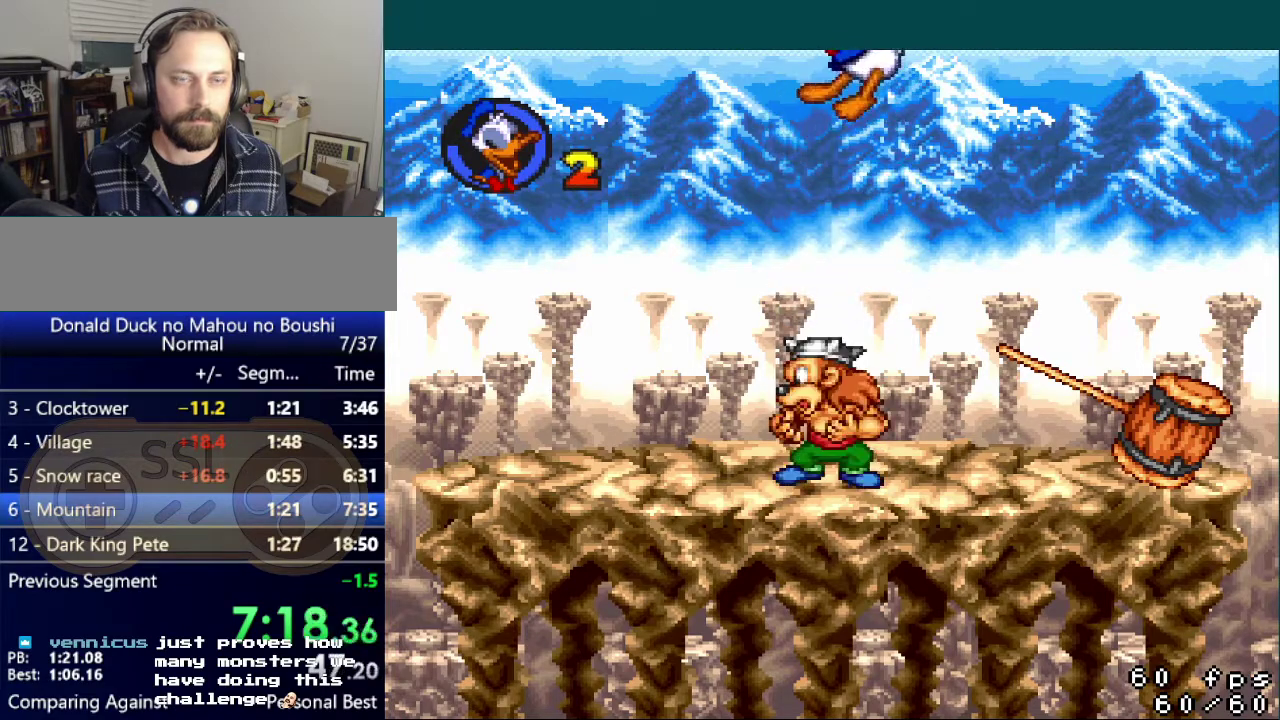
{"buttons": ["Y", "DPAD_DOWN"], "events": [[117, "B", "up"]]}
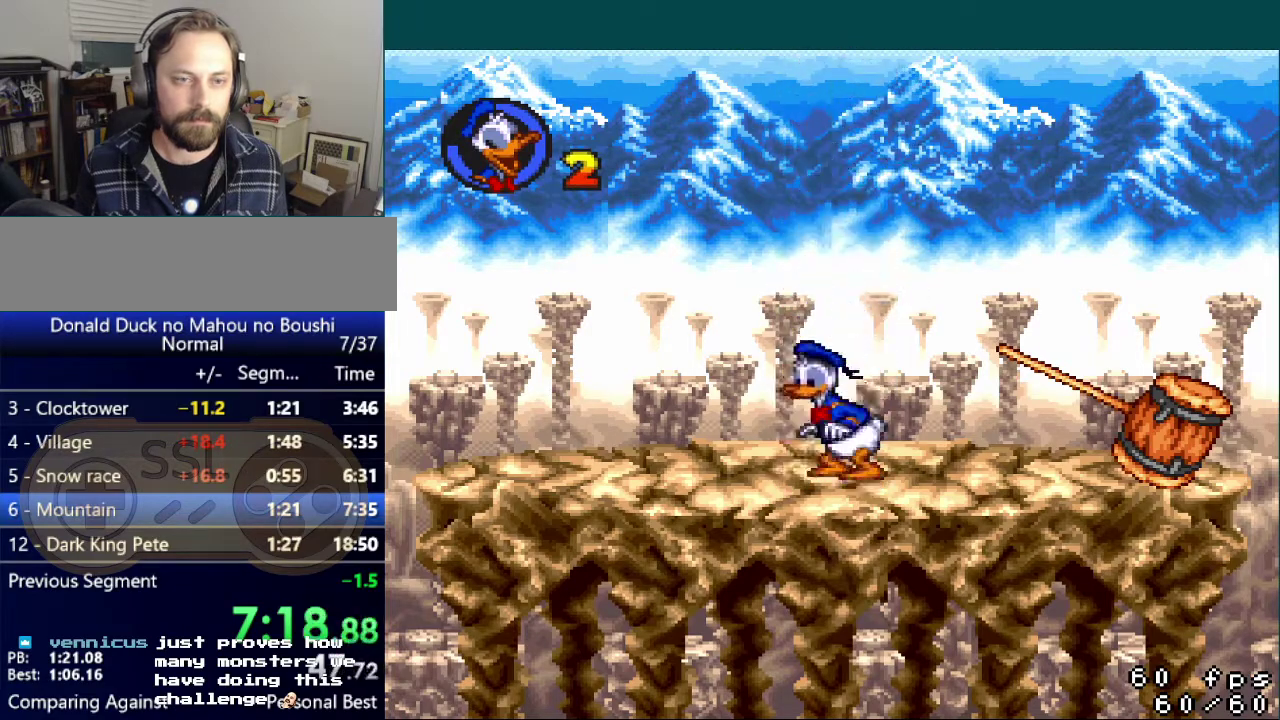
{"buttons": ["B", "Y", "DPAD_DOWN"], "events": [[351, "B", "down"]]}
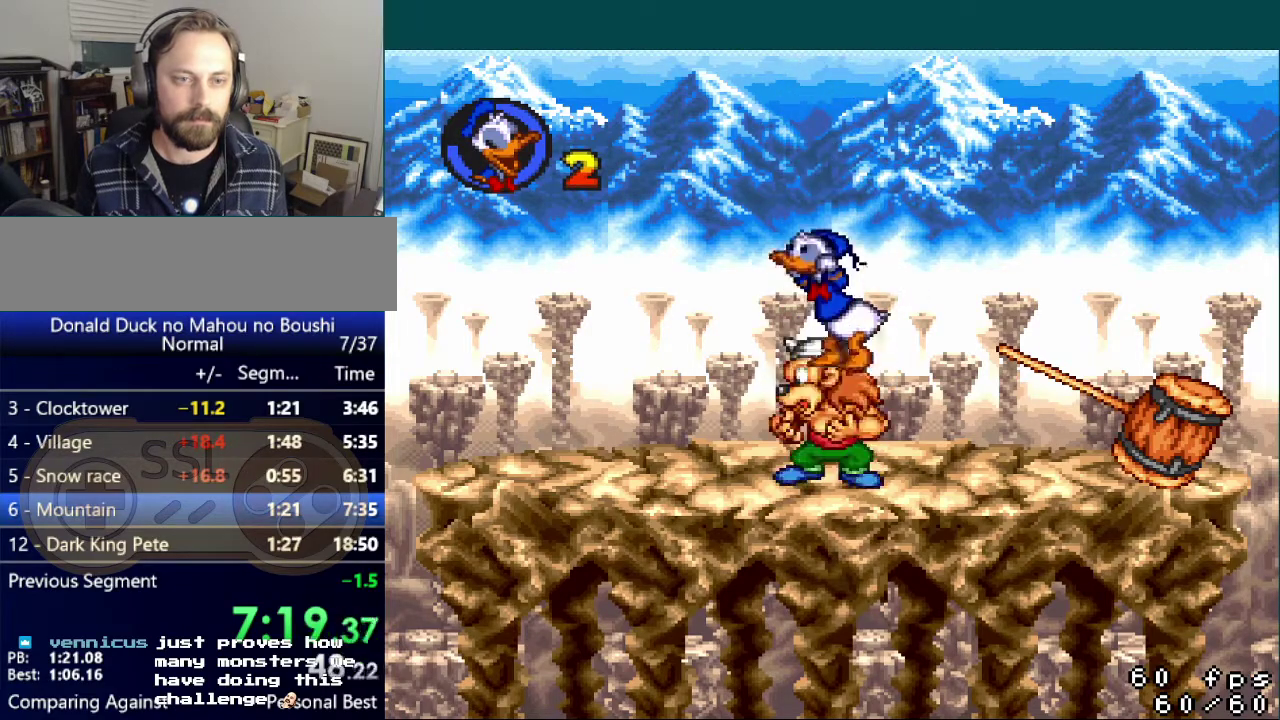
{"buttons": ["B", "Y", "DPAD_DOWN"], "events": []}
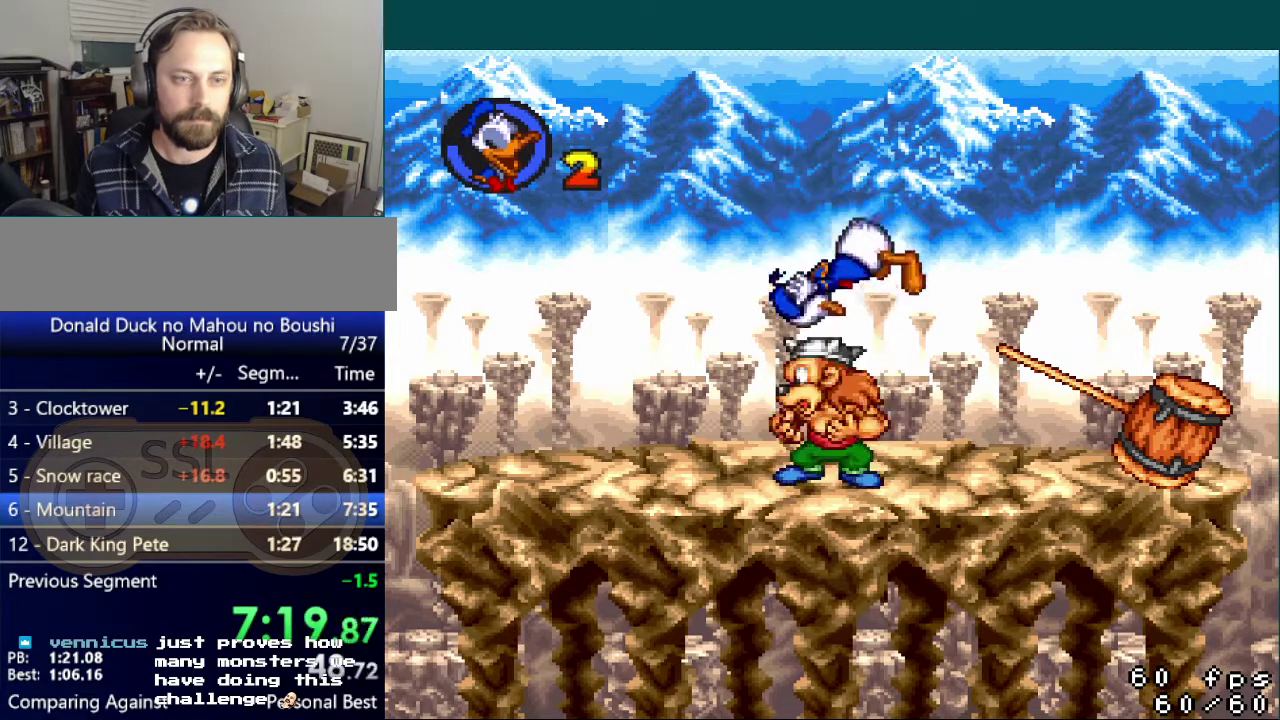
{"buttons": ["B", "Y", "DPAD_DOWN"], "events": []}
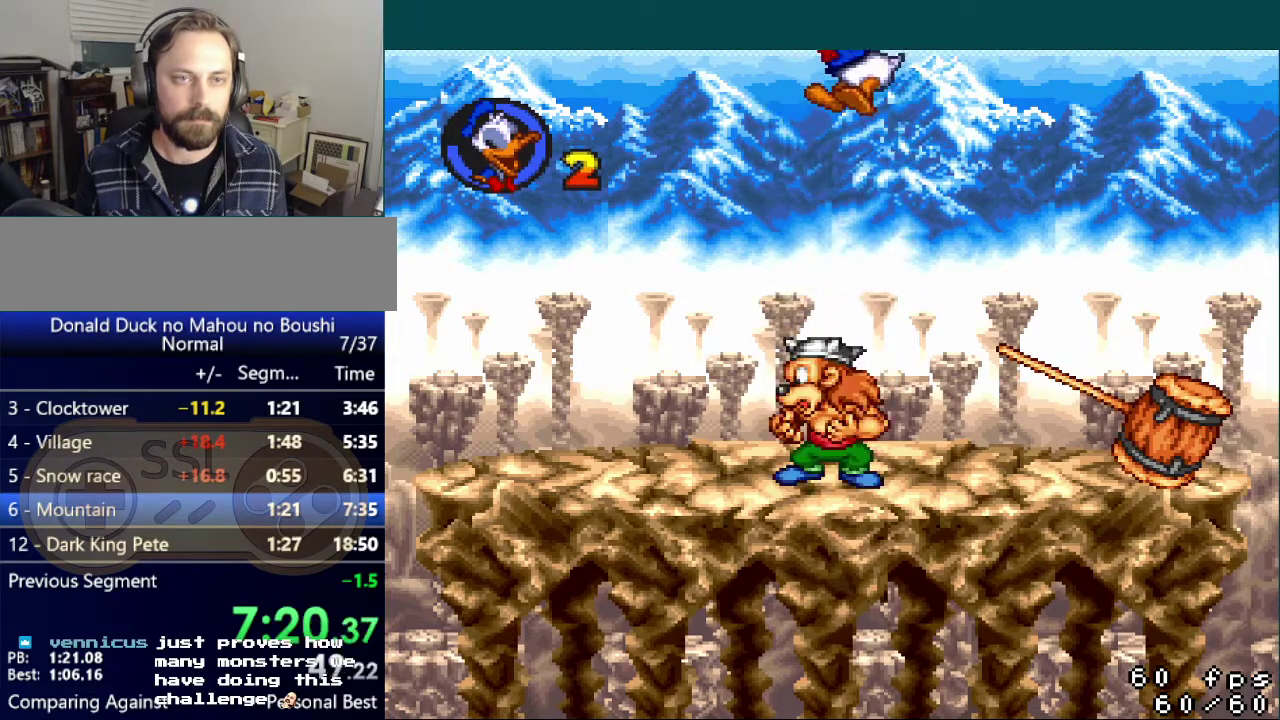
{"buttons": ["Y", "DPAD_DOWN"], "events": [[50, "B", "up"]]}
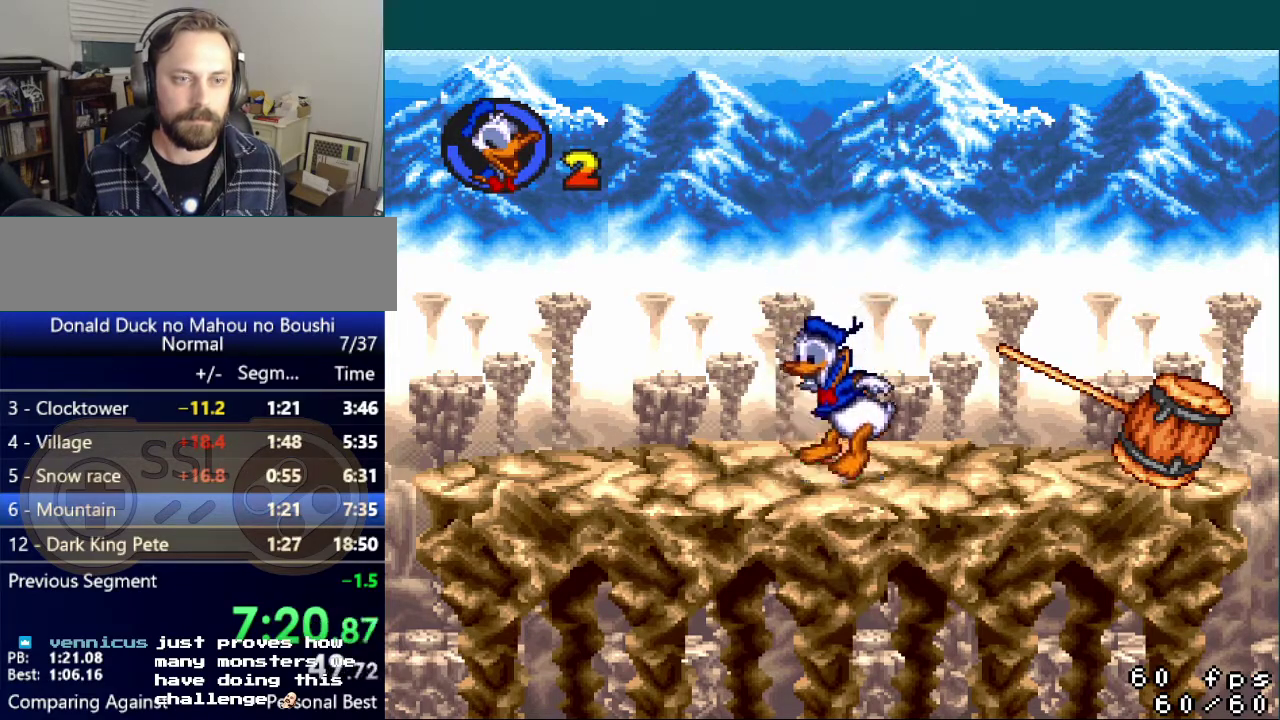
{"buttons": ["B", "Y", "DPAD_DOWN"], "events": [[384, "B", "down"]]}
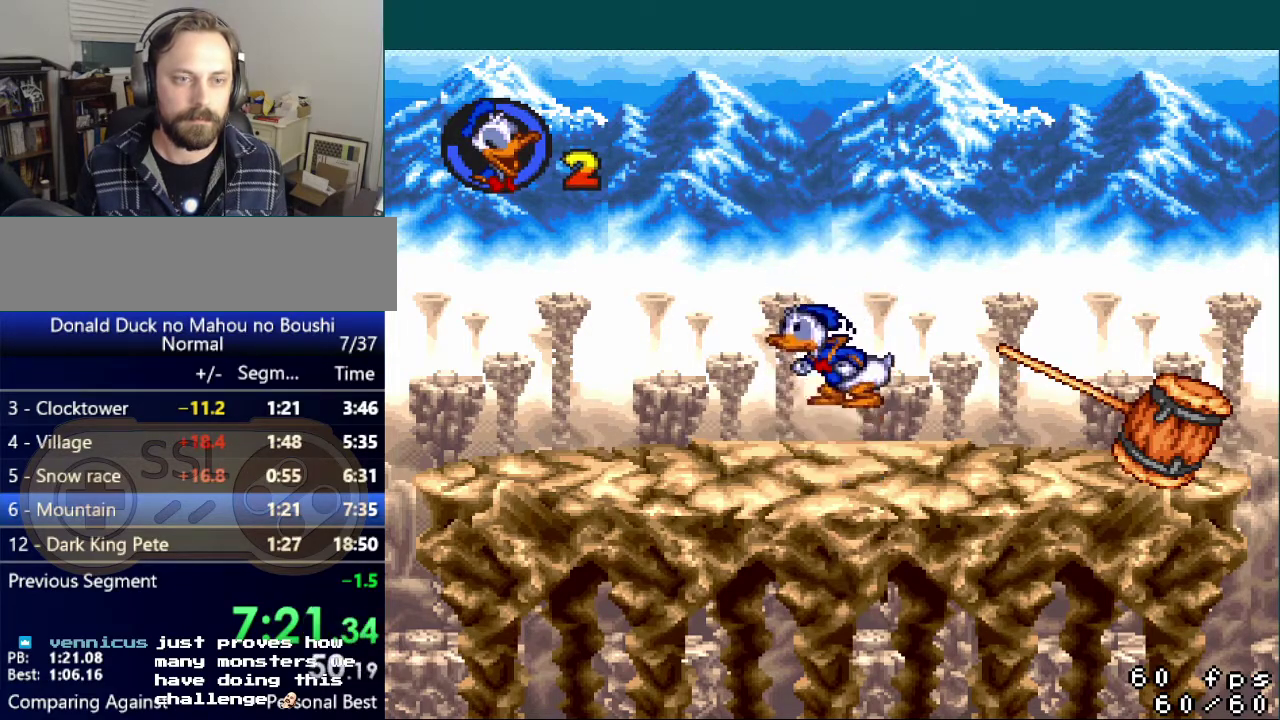
{"buttons": ["B", "Y", "DPAD_DOWN"], "events": []}
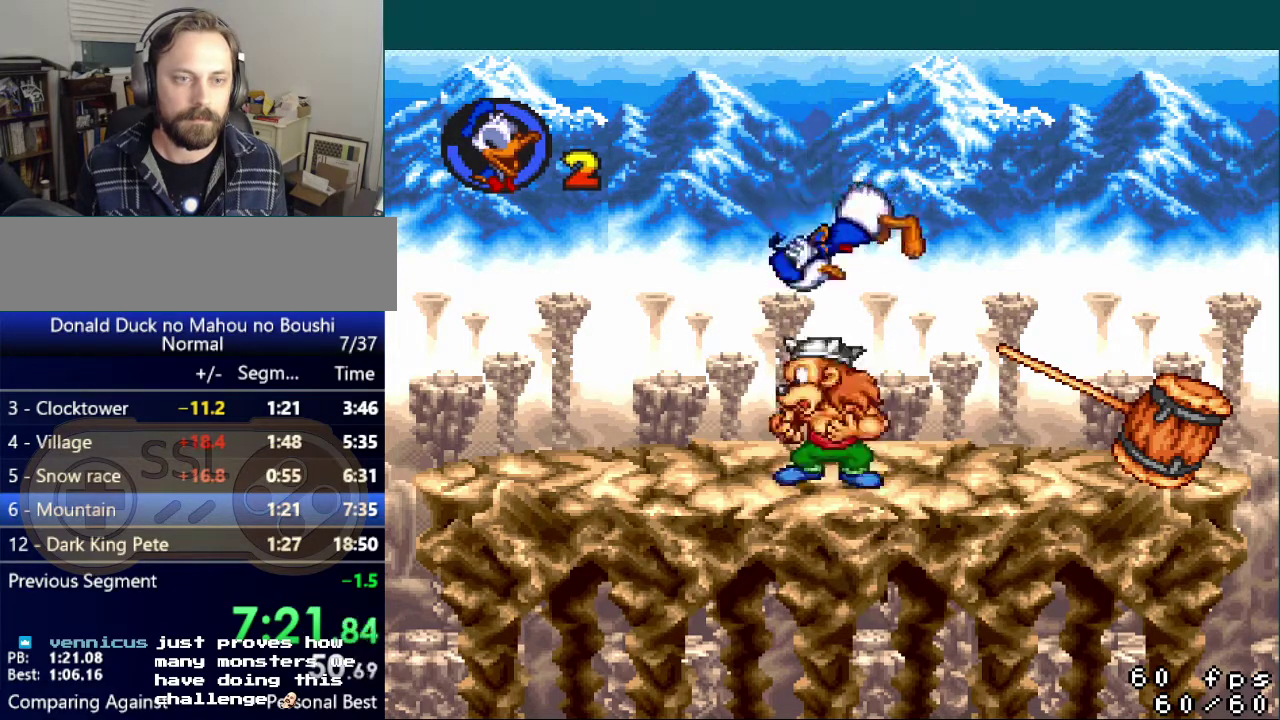
{"buttons": ["B", "Y", "DPAD_DOWN"], "events": []}
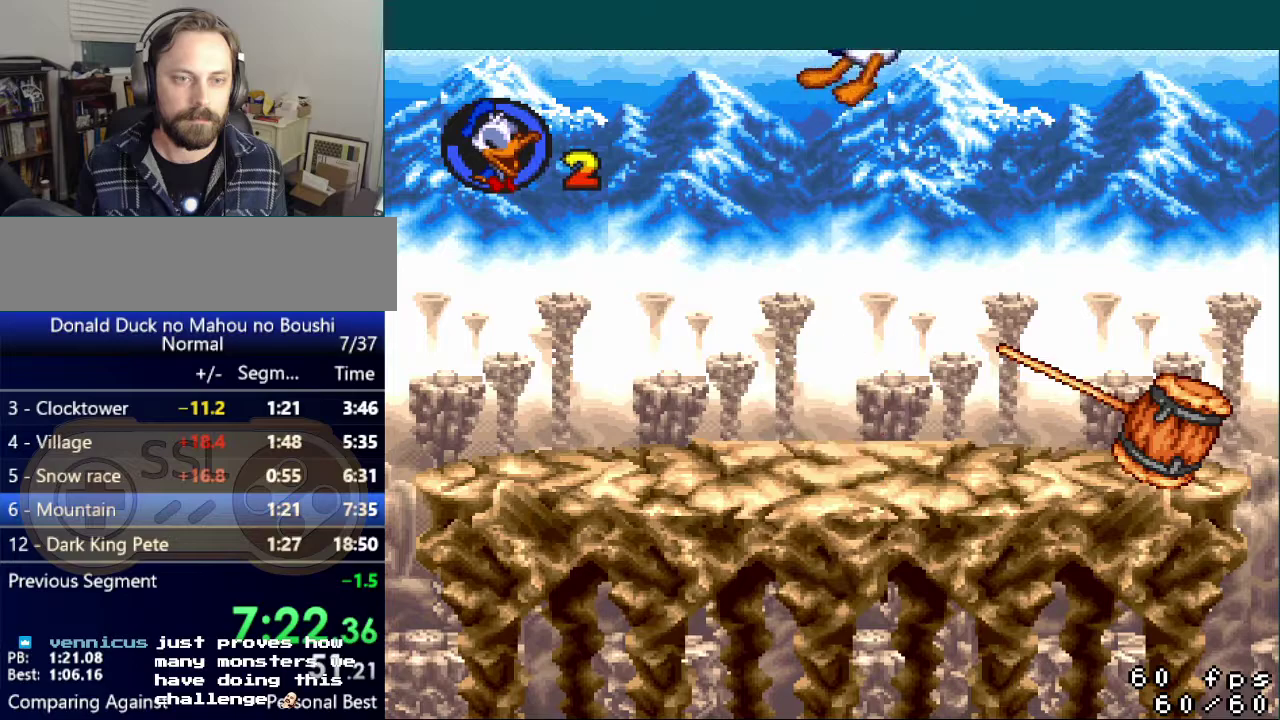
{"buttons": ["Y", "DPAD_DOWN"], "events": [[134, "B", "up"]]}
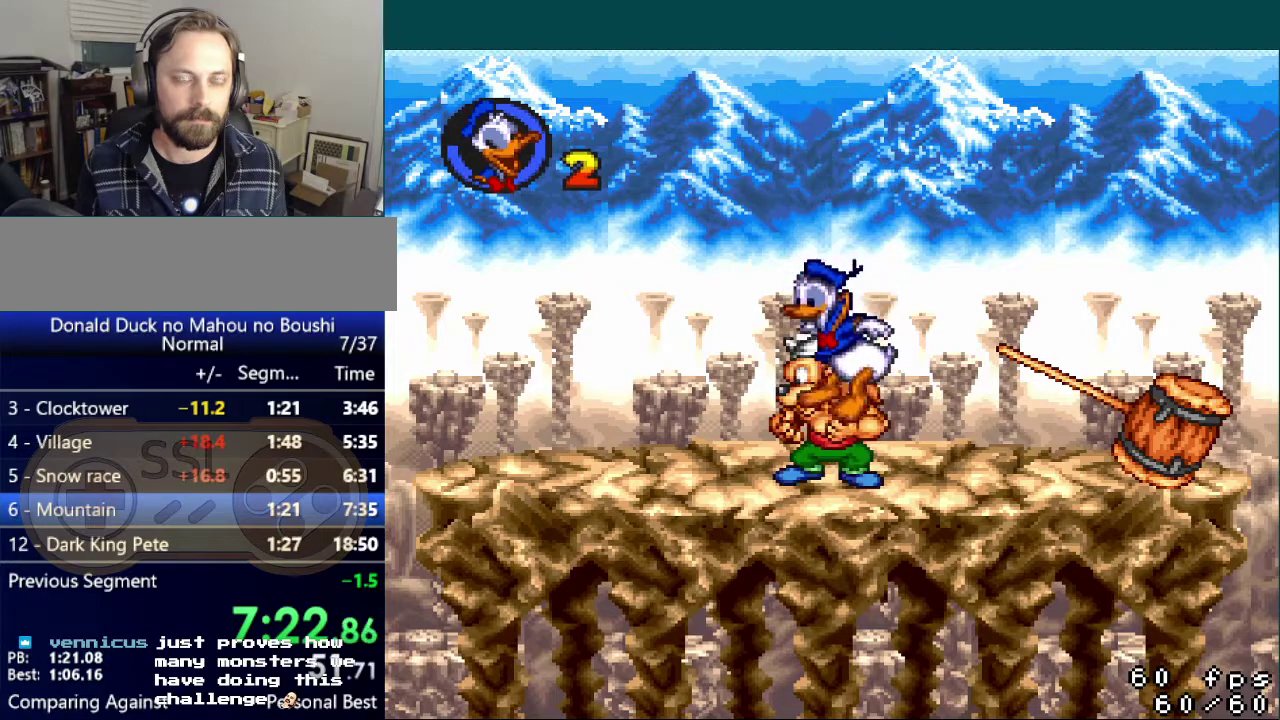
{"buttons": ["B", "Y", "DPAD_DOWN"], "events": [[417, "B", "down"]]}
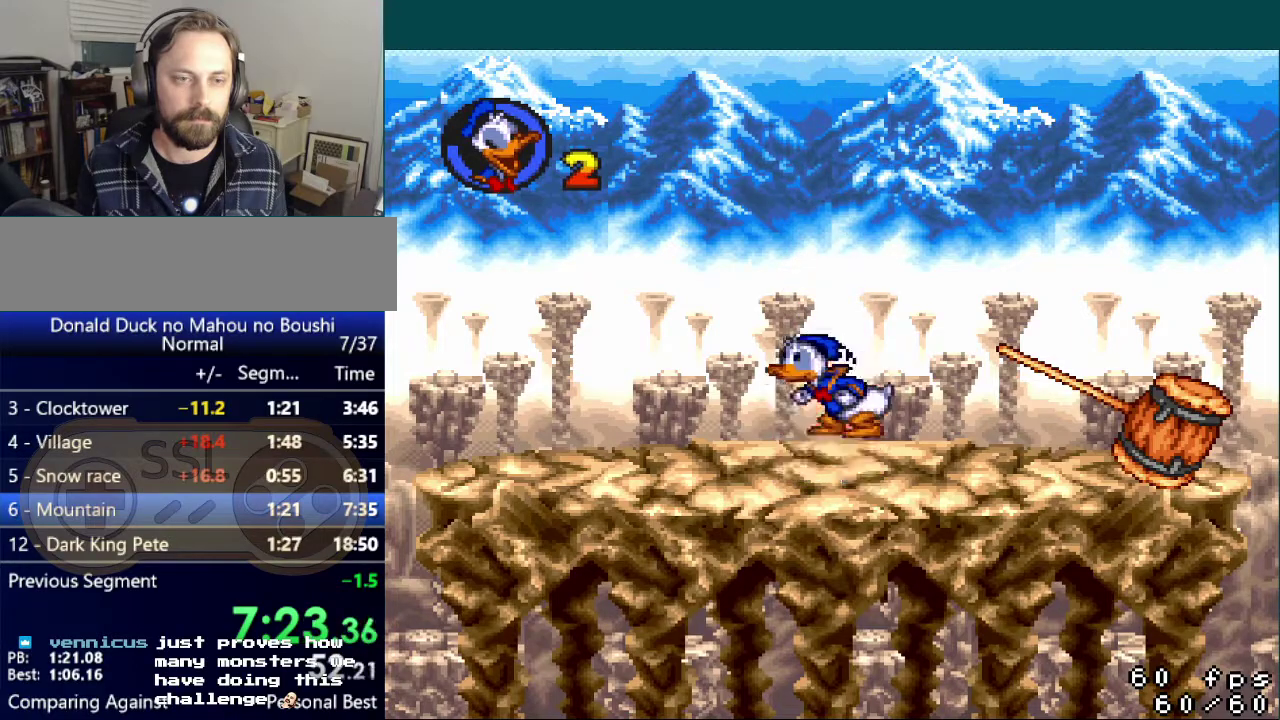
{"buttons": ["B", "Y", "DPAD_DOWN"], "events": []}
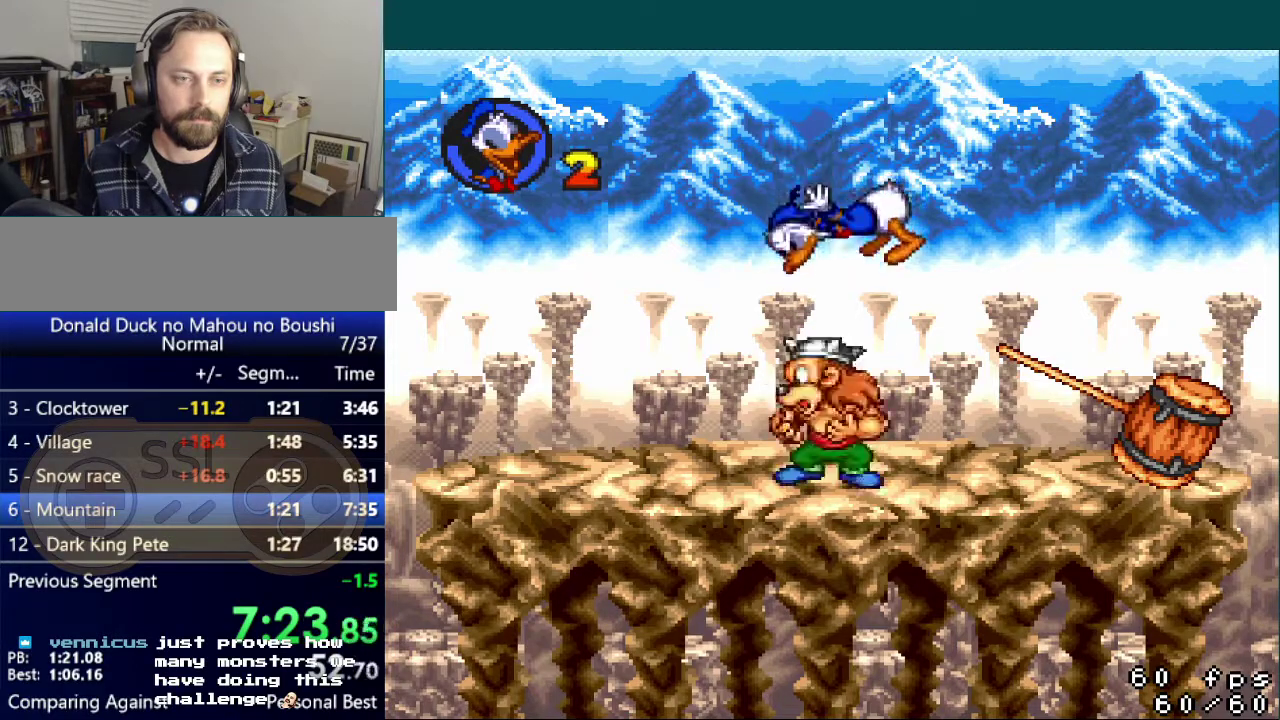
{"buttons": ["B", "Y", "DPAD_DOWN"], "events": []}
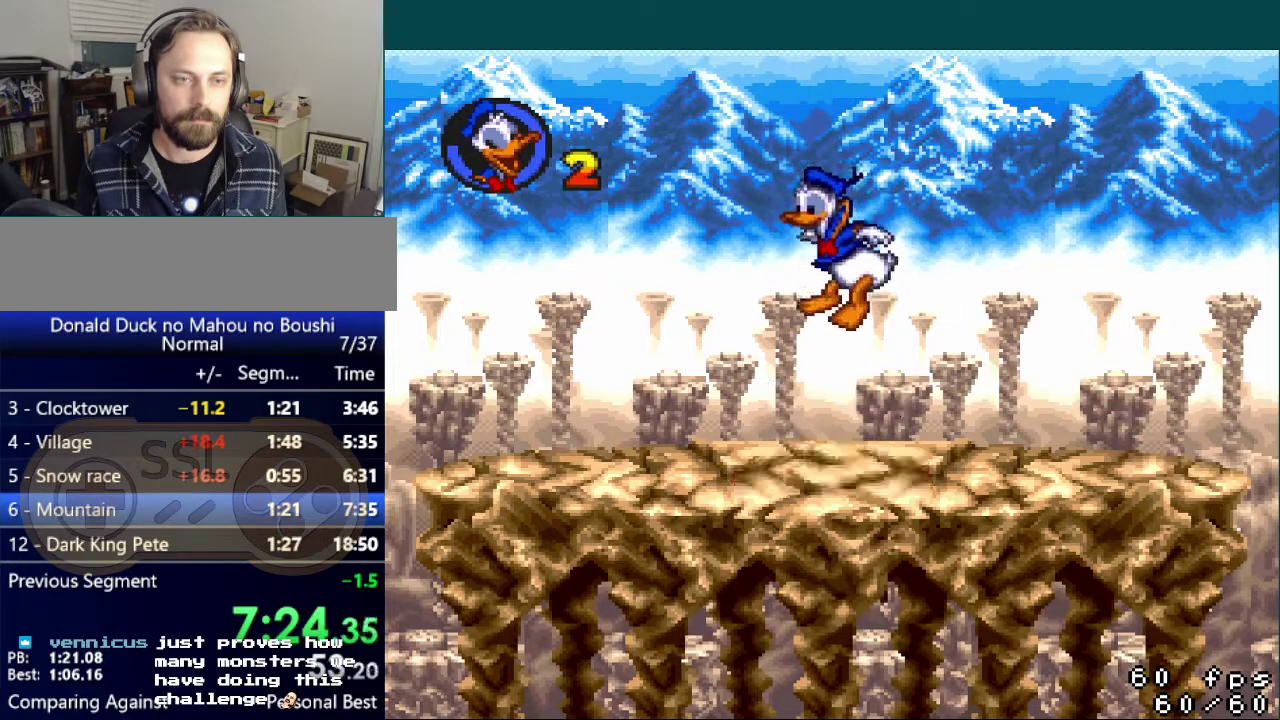
{"buttons": [], "events": [[83, "B", "up"], [184, "Y", "up"], [300, "DPAD_DOWN", "up"]]}
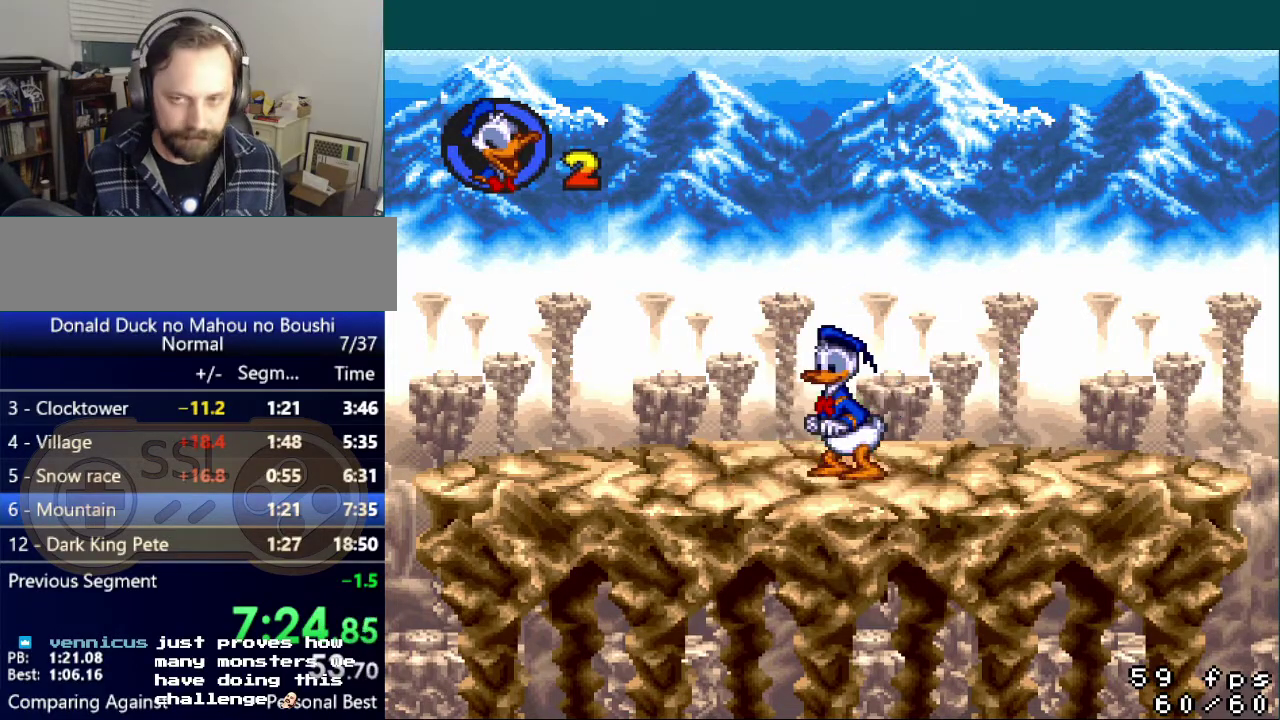
{"buttons": ["START"], "events": [[433, "START", "down"]]}
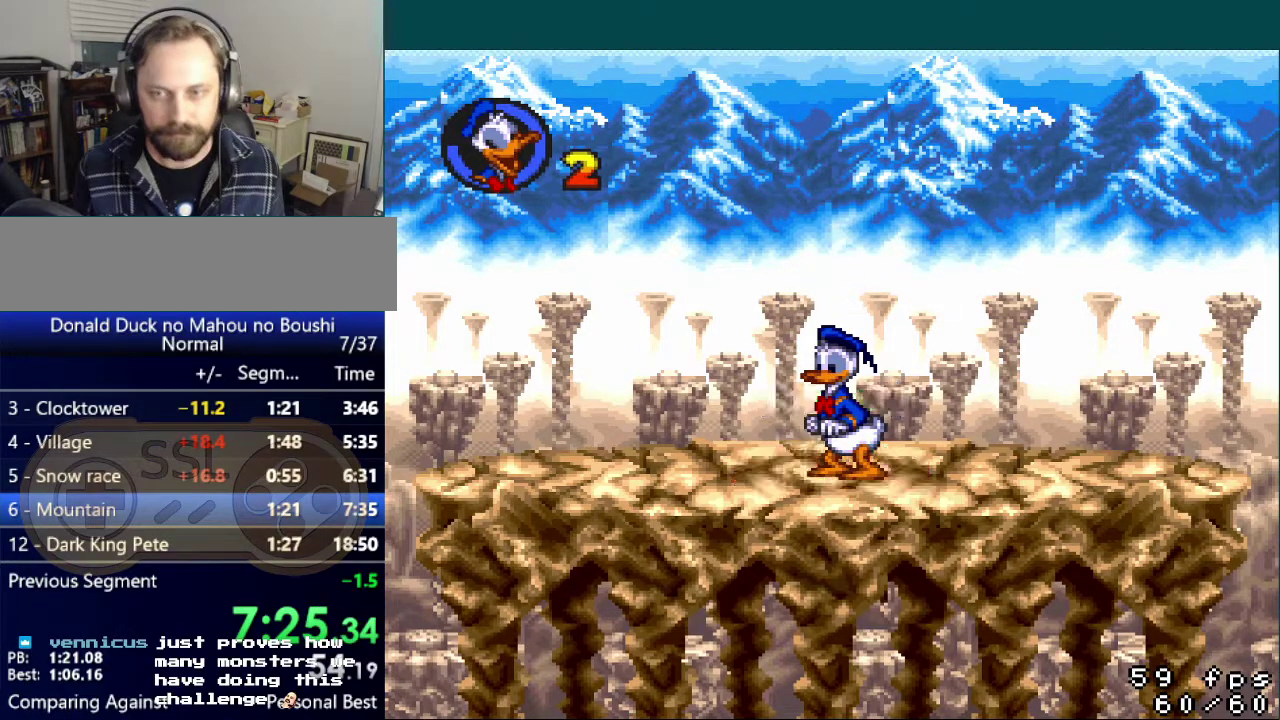
{"buttons": ["START"], "events": [[33, "START", "up"], [117, "START", "down"], [234, "START", "up"], [284, "START", "down"], [384, "START", "up"], [434, "START", "down"]]}
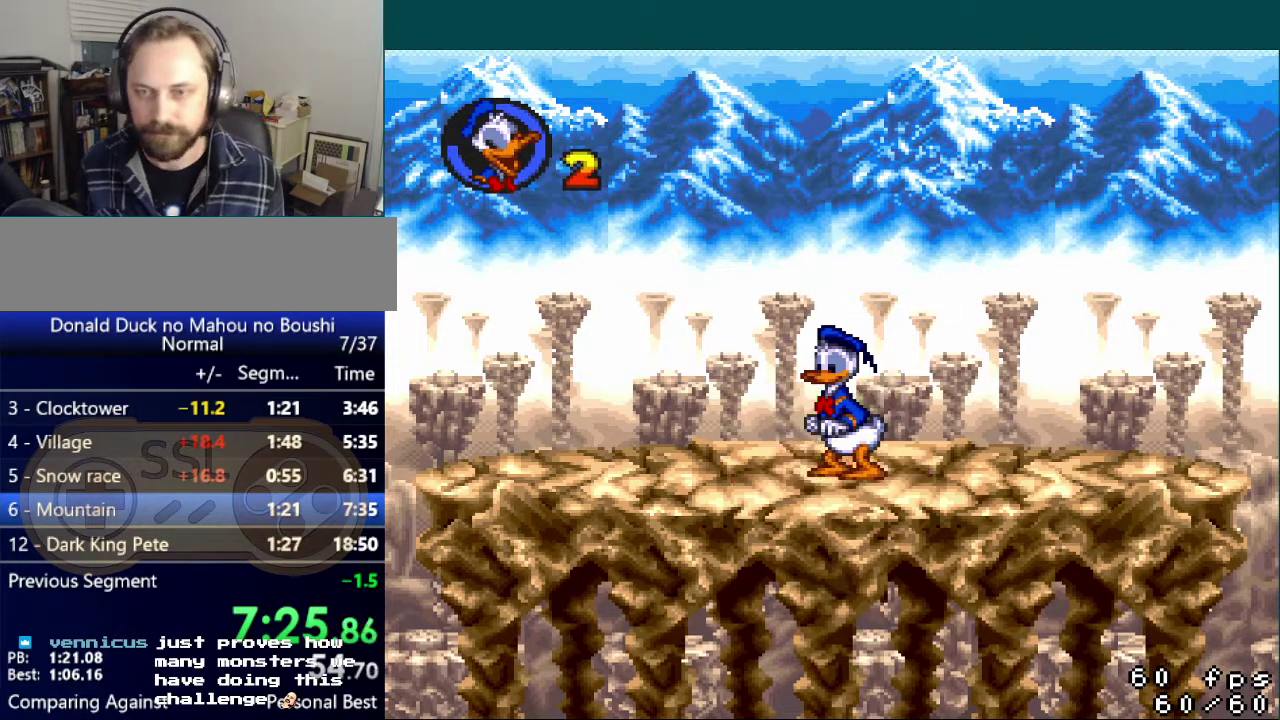
{"buttons": [], "events": [[50, "START", "up"], [100, "START", "down"], [333, "START", "up"], [400, "START", "down"], [500, "START", "up"]]}
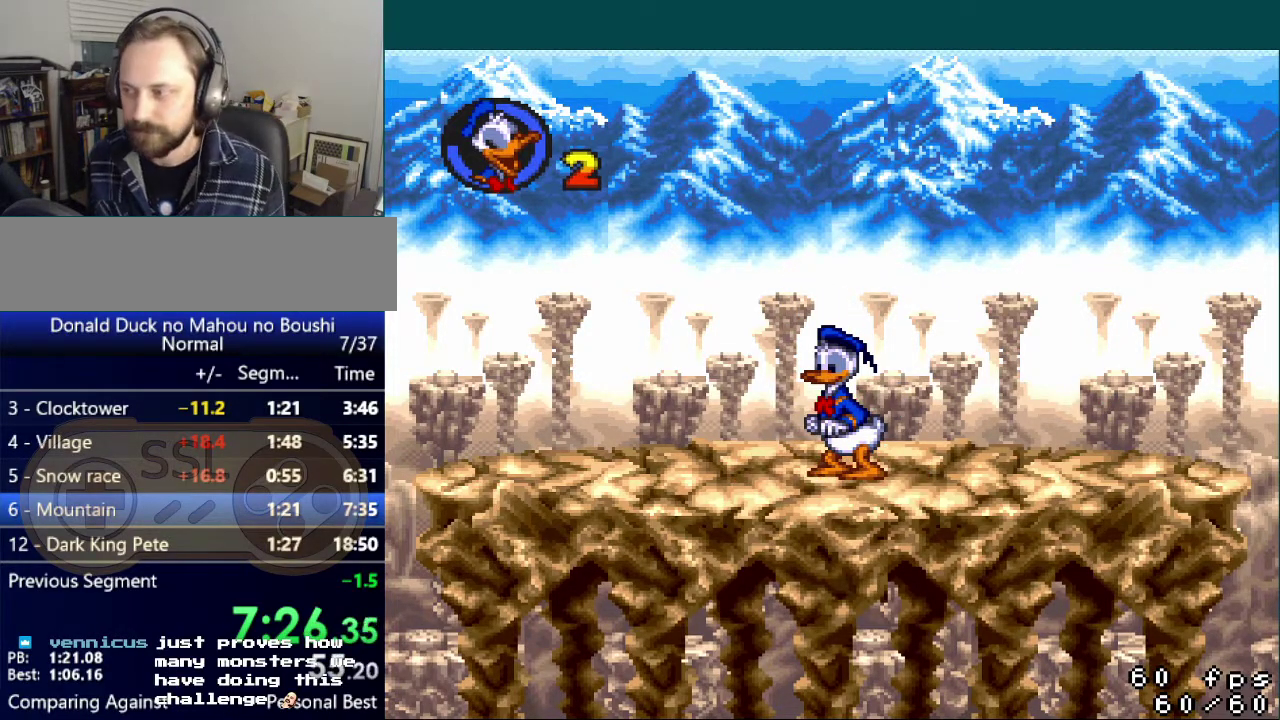
{"buttons": ["START"], "events": [[50, "START", "down"], [134, "START", "up"], [217, "START", "down"], [300, "START", "up"], [350, "START", "down"], [434, "START", "up"], [501, "START", "down"]]}
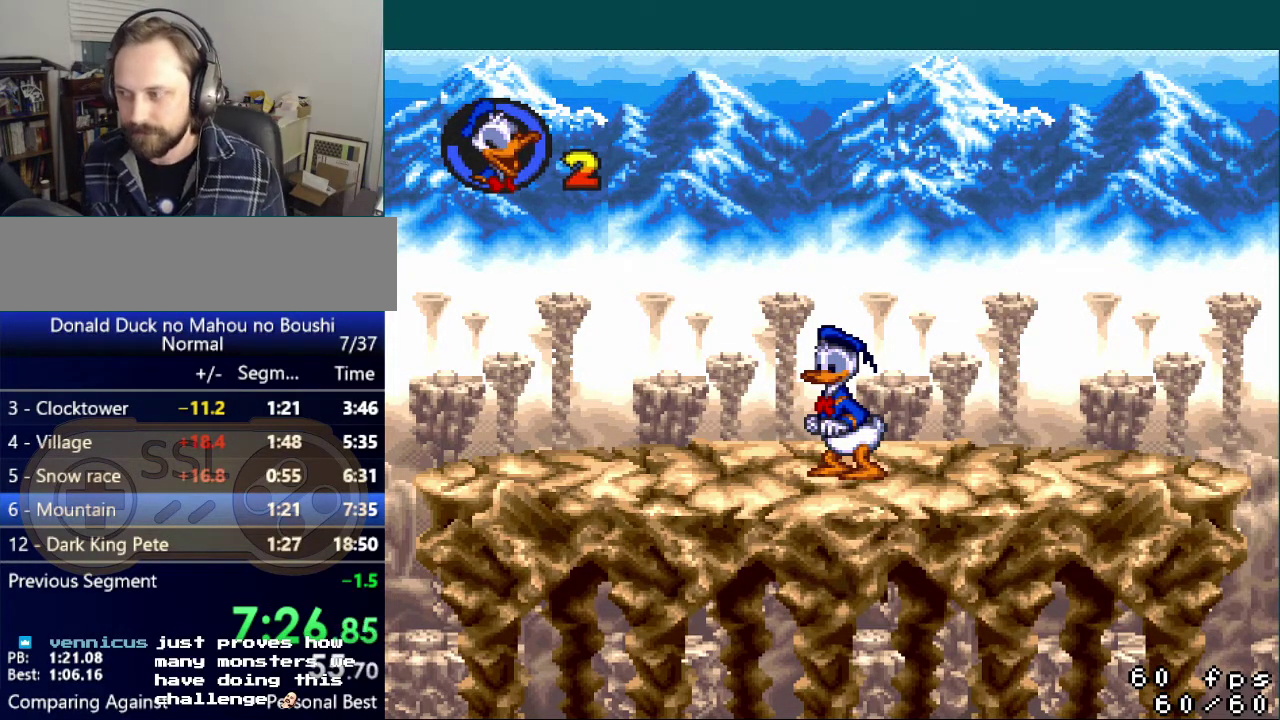
{"buttons": [], "events": [[83, "START", "up"]]}